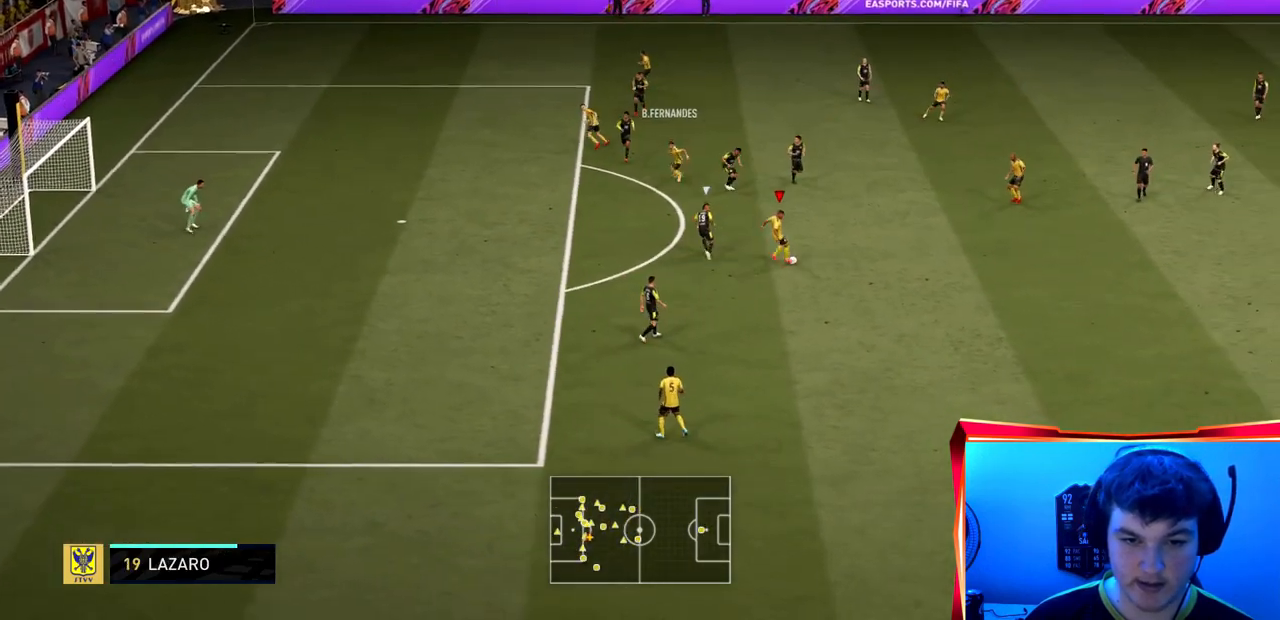
Gameplay with a controller (PlayStation layout); each line is a JSON object with the inputs held at the frame after it. "events" lists button and stick changes between this image and that frame as [ms after this image, input, new state], when the widget could be followed in between. Not read: L3 R3.
{"buttons": ["CROSS", "L2", "R2"], "left_stick": "down-left", "right_stick": "center", "events": [[167, "left_stick", "down-left"], [234, "R2", "down"], [267, "CIRCLE", "down"], [334, "CROSS", "down"], [334, "L2", "down"], [367, "CIRCLE", "up"]]}
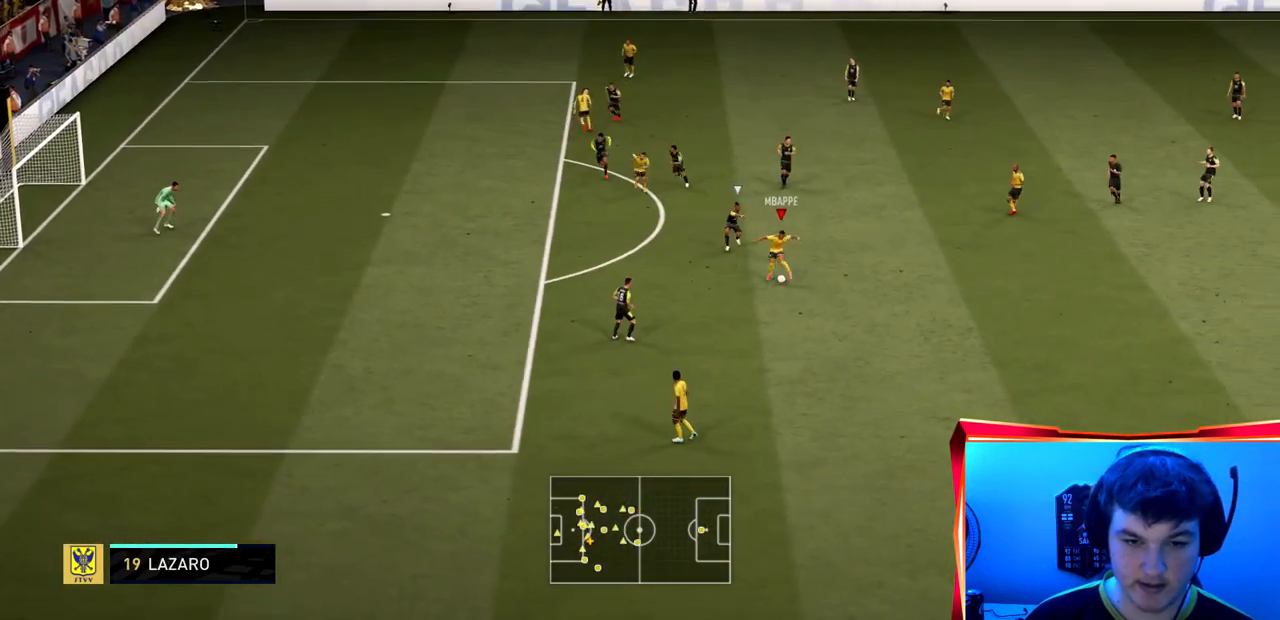
{"buttons": [], "left_stick": "down-left", "right_stick": "center", "events": [[66, "CROSS", "up"], [266, "left_stick", "left"], [300, "L2", "up"], [467, "R2", "up"], [467, "left_stick", "down-left"]]}
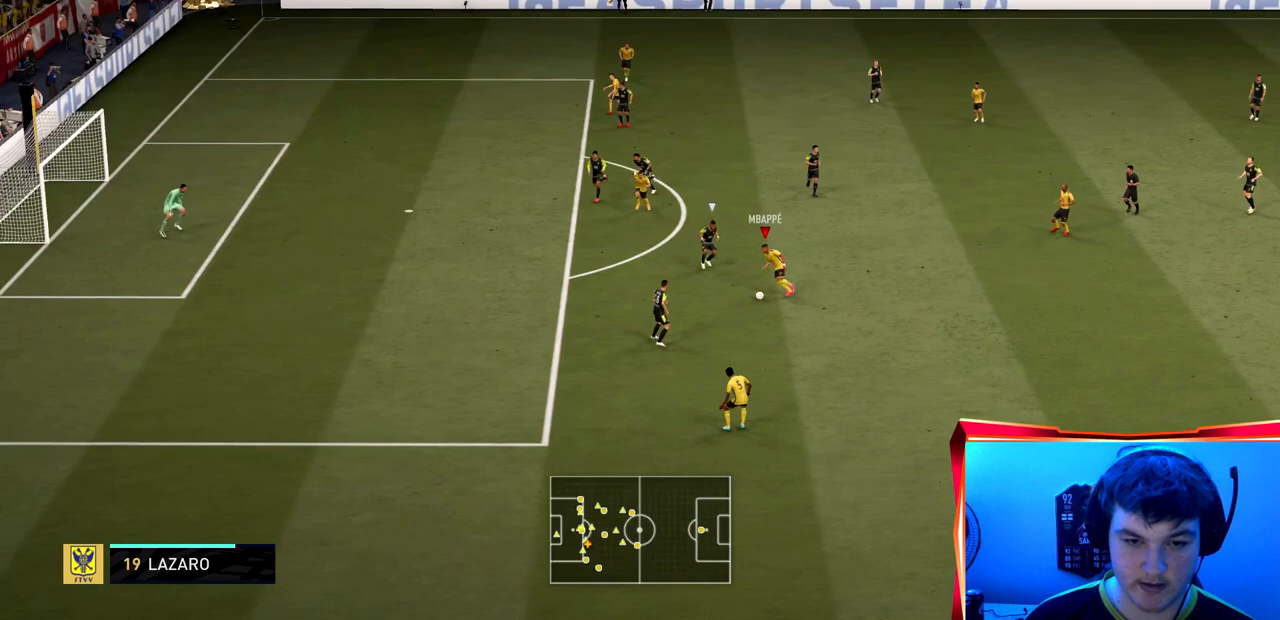
{"buttons": ["R2"], "left_stick": "left", "right_stick": "center", "events": [[67, "R1", "down"], [100, "L1", "down"], [100, "right_stick", "left"], [200, "right_stick", "down-left"], [234, "R1", "up"], [334, "L1", "up"], [334, "R2", "down"], [334, "left_stick", "left"], [400, "right_stick", "center"]]}
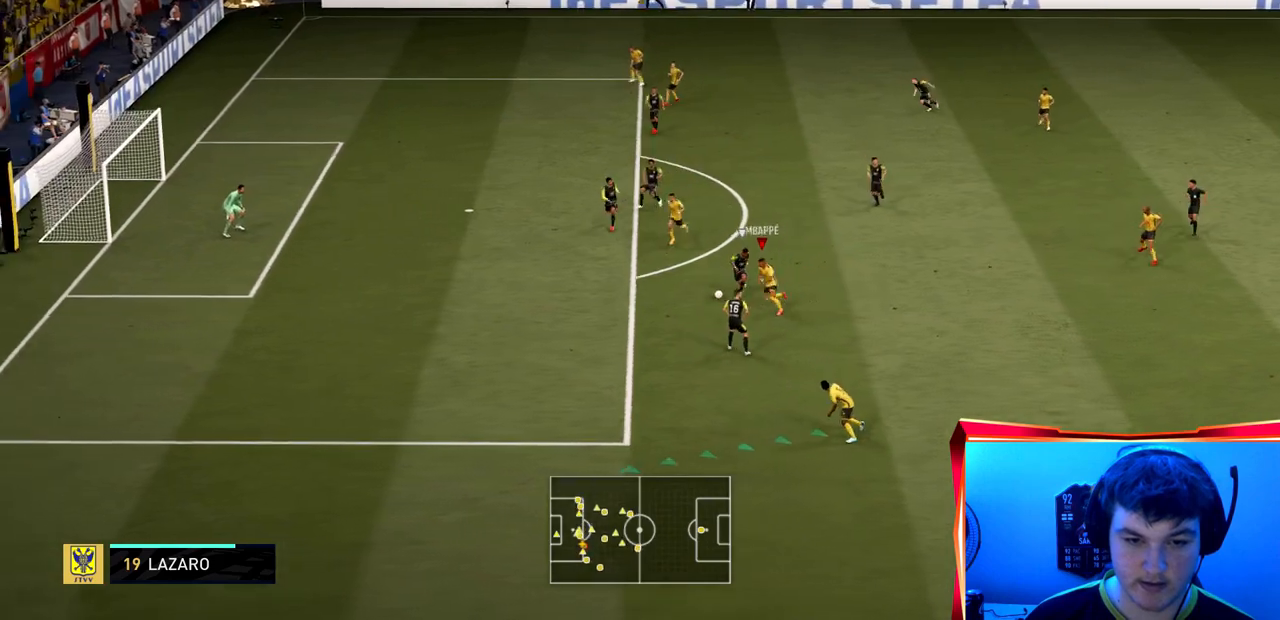
{"buttons": ["R2"], "left_stick": "left", "right_stick": "center", "events": []}
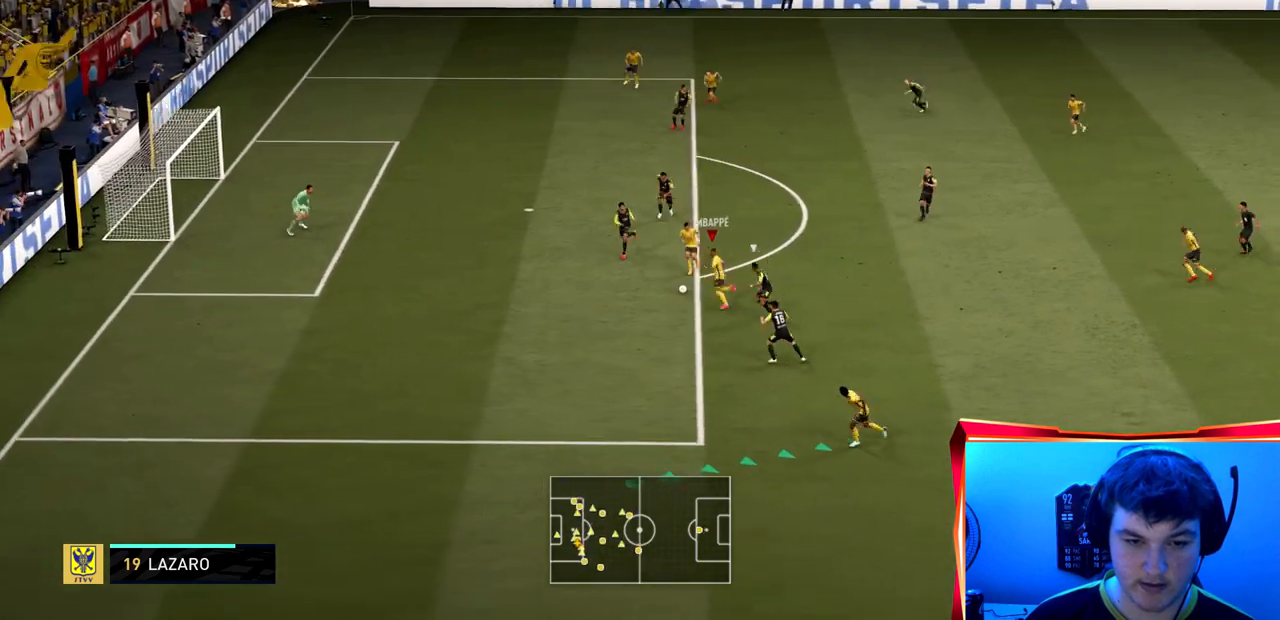
{"buttons": ["R2"], "left_stick": "down-left", "right_stick": "center"}
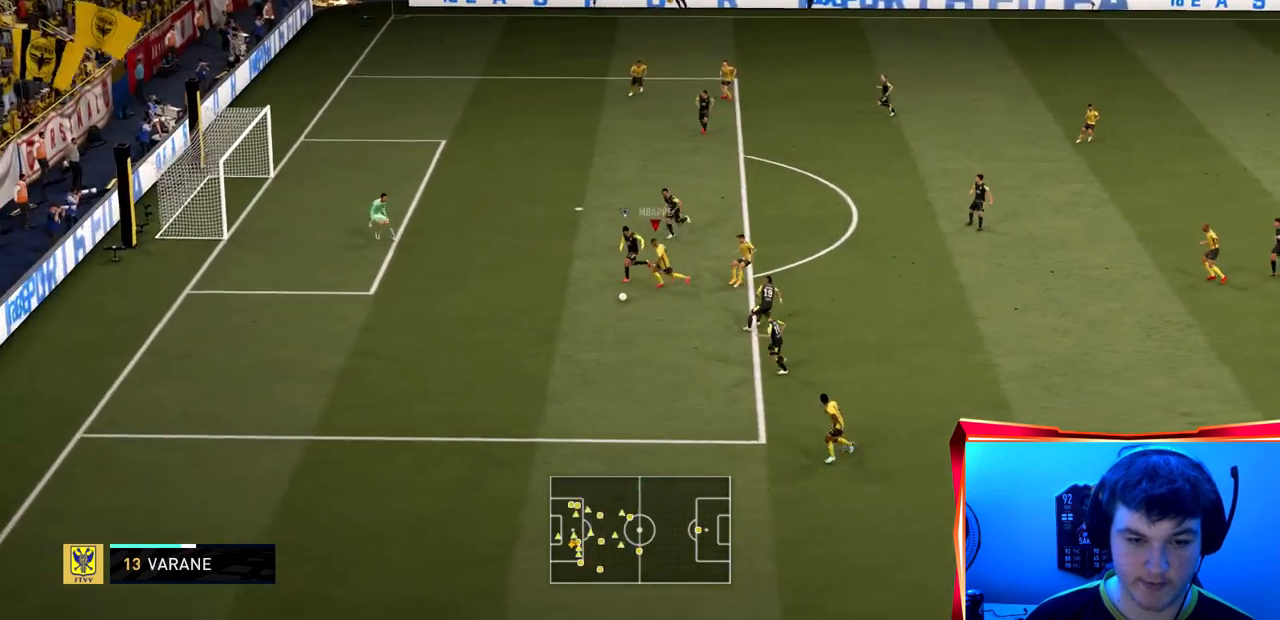
{"buttons": [], "left_stick": "left", "right_stick": "center", "events": [[166, "left_stick", "left"], [233, "right_stick", "right"], [300, "R2", "up"], [300, "right_stick", "center"]]}
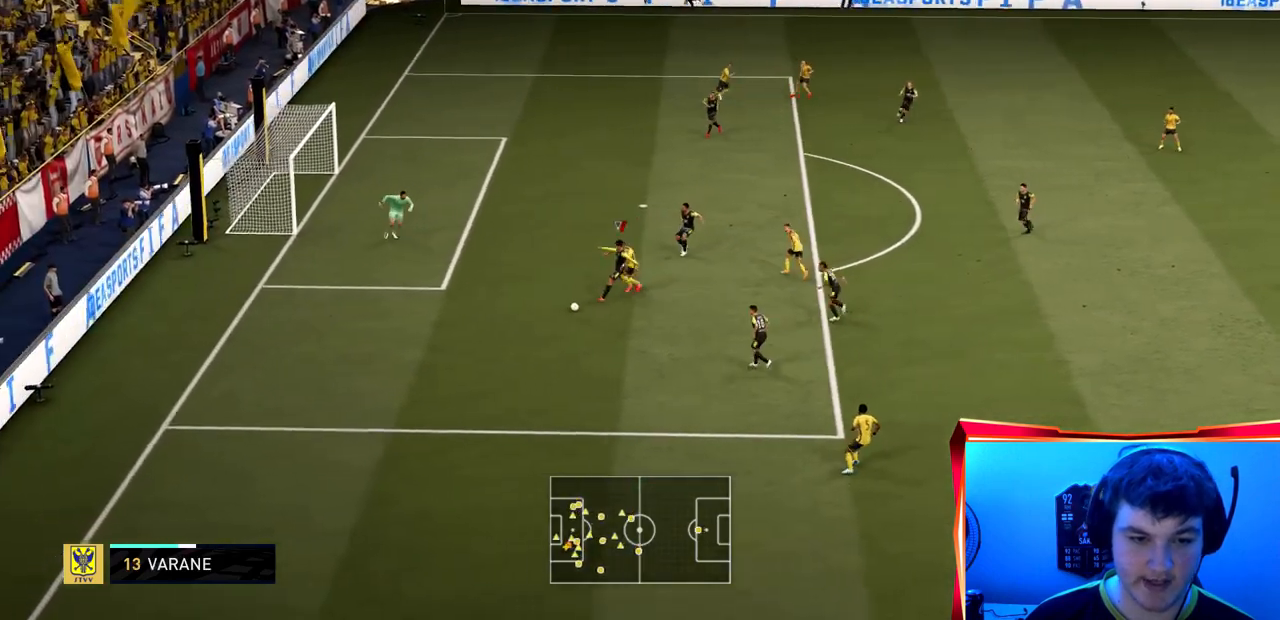
{"buttons": ["R2"], "left_stick": "down-left", "right_stick": "center", "events": [[33, "R2", "down"], [100, "left_stick", "down-left"]]}
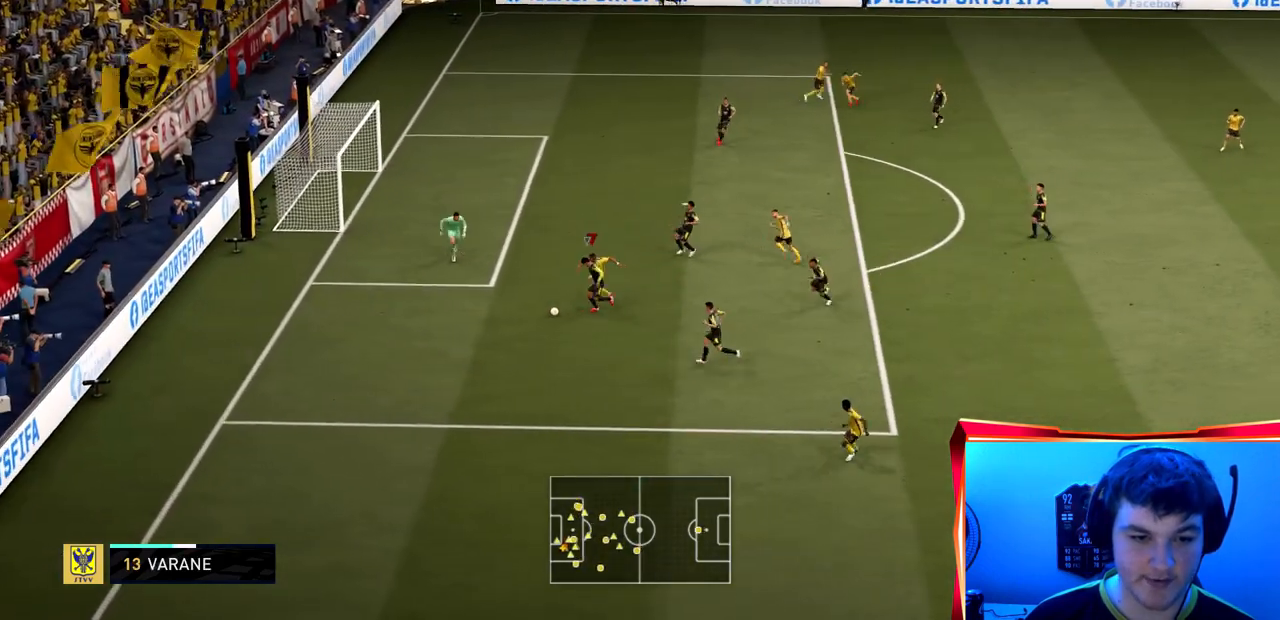
{"buttons": ["L2", "R2"], "left_stick": "down", "right_stick": "right", "events": [[67, "left_stick", "down"], [301, "L2", "down"], [468, "right_stick", "right"]]}
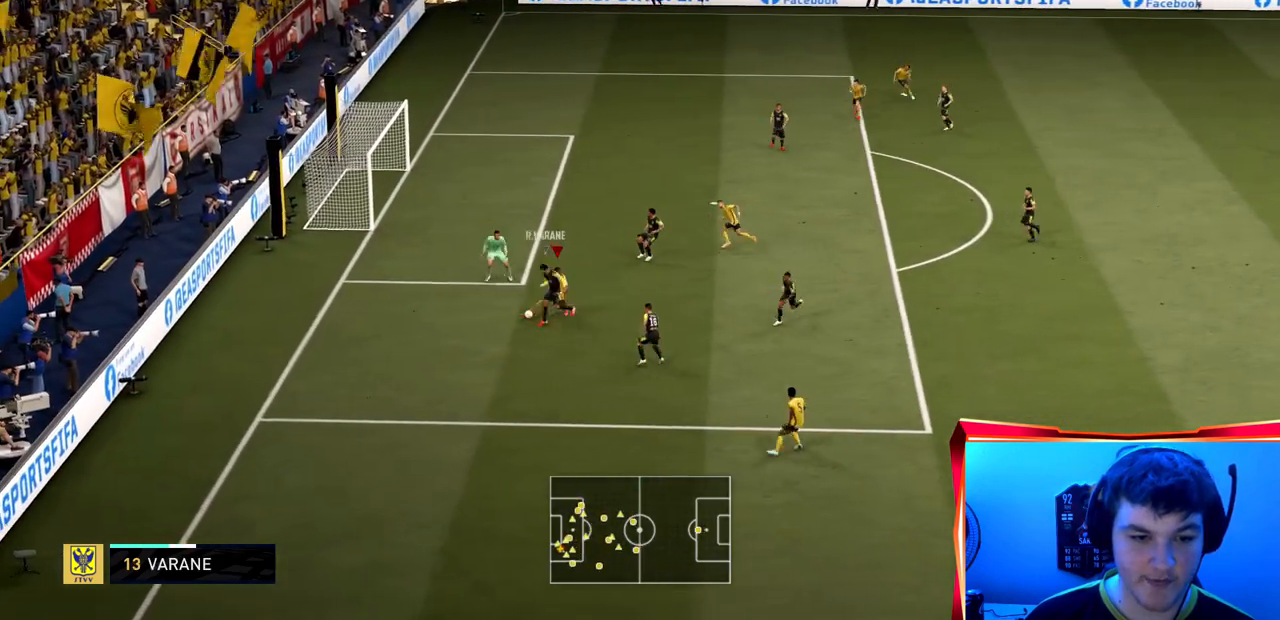
{"buttons": ["L2", "R2"], "left_stick": "down-left", "right_stick": "center", "events": [[33, "right_stick", "center"], [167, "left_stick", "down-left"]]}
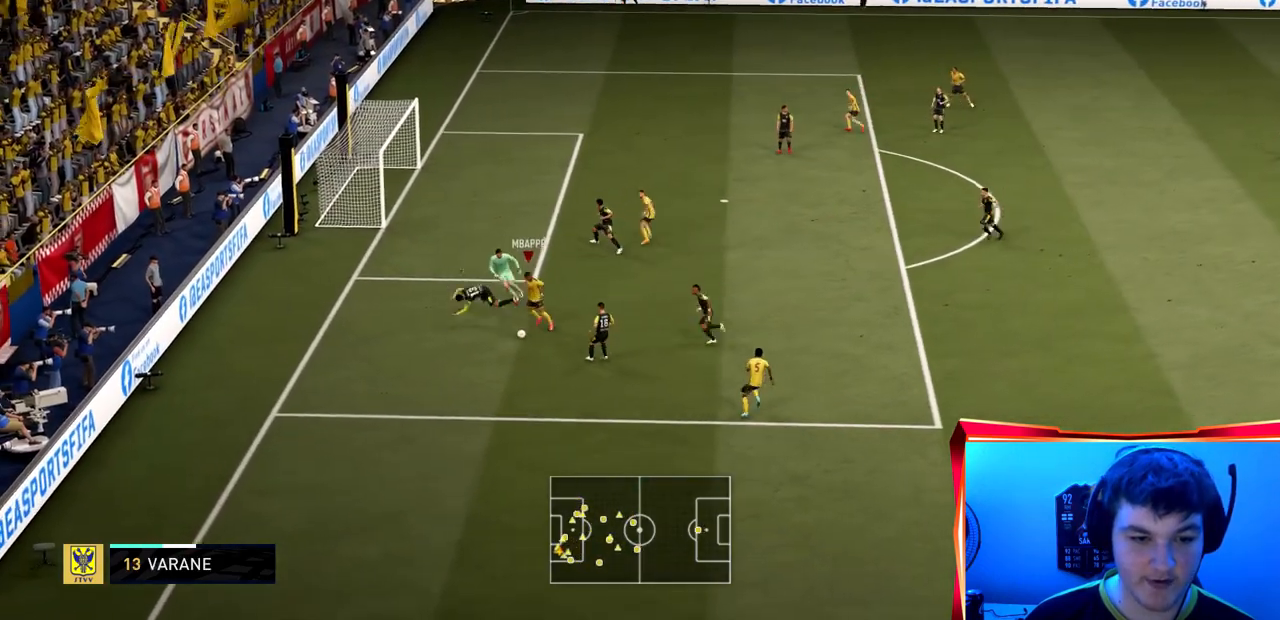
{"buttons": ["CROSS"], "left_stick": "up-right", "right_stick": "center", "events": [[33, "R2", "up"], [33, "left_stick", "down-right"], [66, "L2", "up"], [200, "R2", "down"], [300, "R2", "up"], [300, "left_stick", "down-left"], [367, "left_stick", "up-left"], [433, "left_stick", "up-right"], [500, "CROSS", "down"]]}
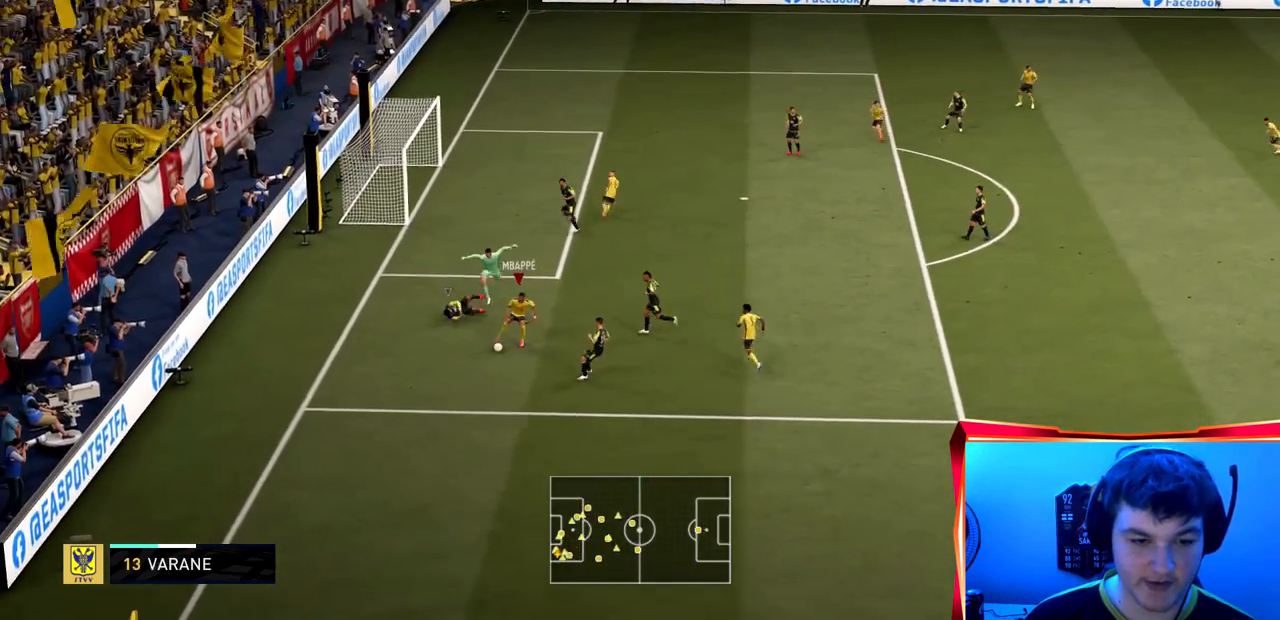
{"buttons": ["R2"], "left_stick": "up-right", "right_stick": "center", "events": [[133, "CROSS", "up"], [234, "R2", "down"]]}
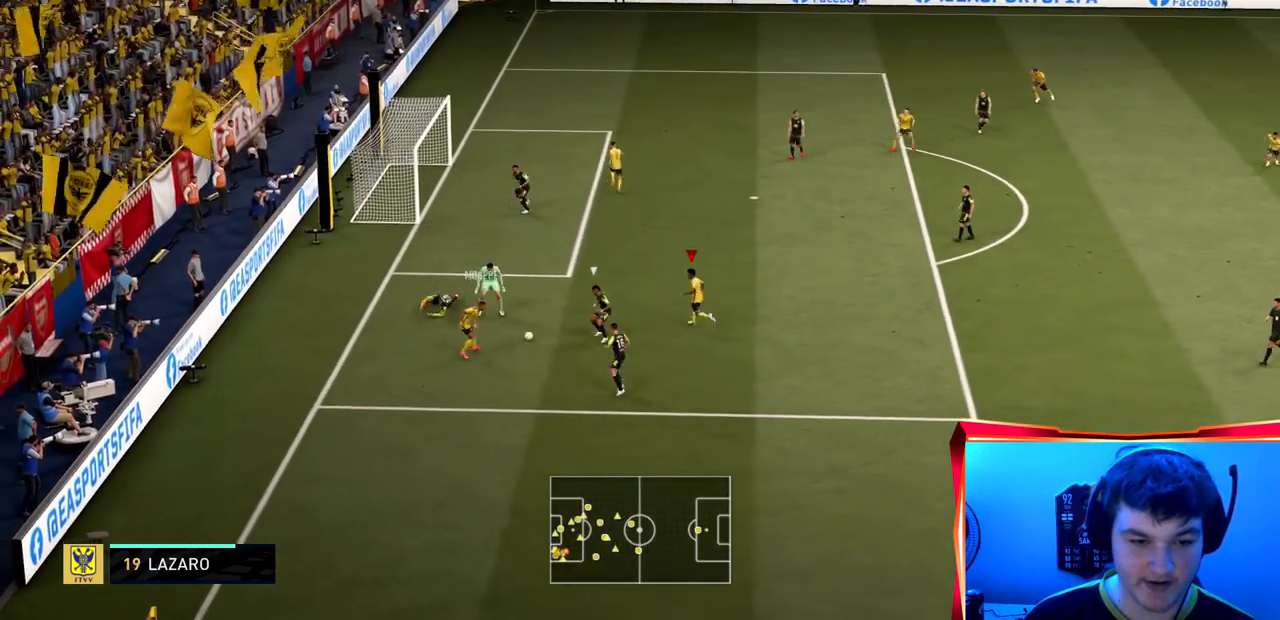
{"buttons": [], "left_stick": "up", "right_stick": "center", "events": [[200, "left_stick", "up"], [300, "R2", "up"]]}
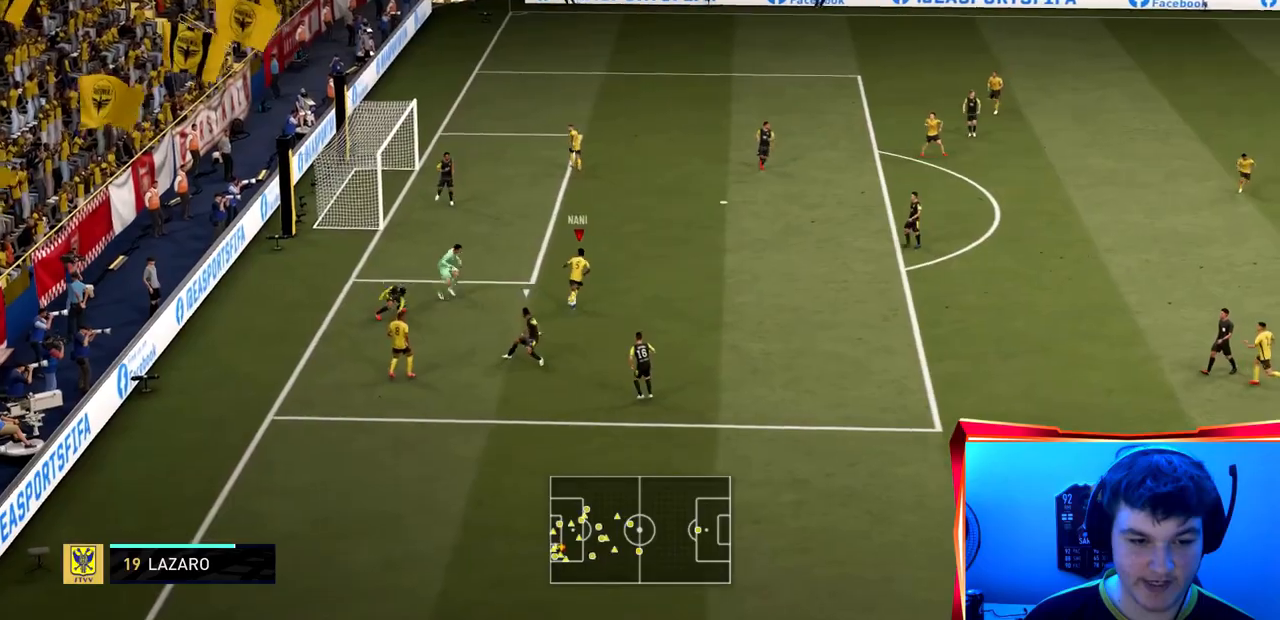
{"buttons": [], "left_stick": "up-left", "right_stick": "center", "events": [[67, "CIRCLE", "down"], [67, "R1", "down"], [267, "CIRCLE", "up"], [267, "R1", "up"], [367, "left_stick", "up-left"]]}
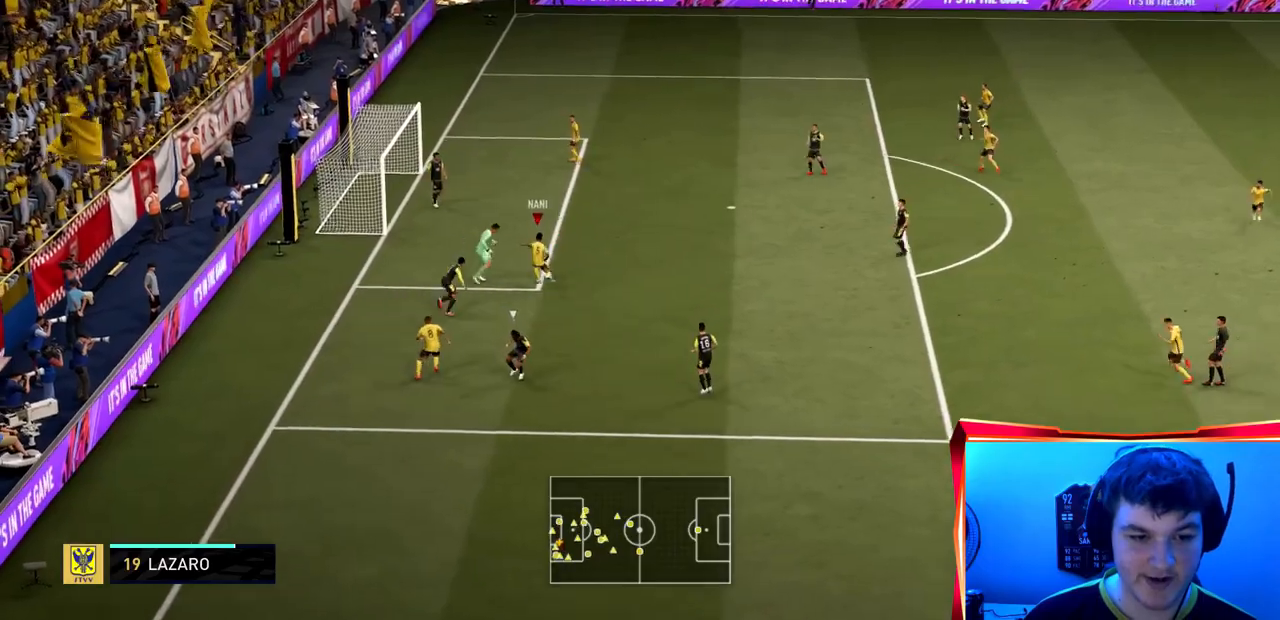
{"buttons": [], "left_stick": "left", "right_stick": "center", "events": [[233, "left_stick", "left"]]}
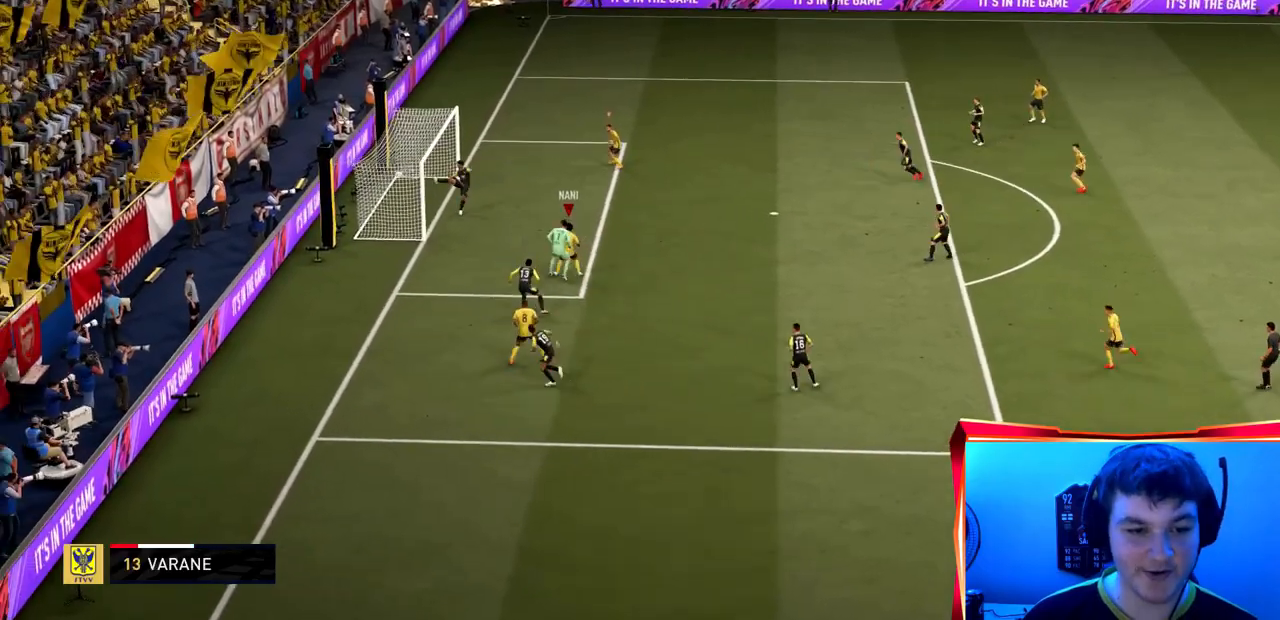
{"buttons": ["R2"], "left_stick": "up-right", "right_stick": "center", "events": [[33, "left_stick", "up-left"], [133, "R2", "down"], [133, "left_stick", "up"], [334, "left_stick", "up-right"]]}
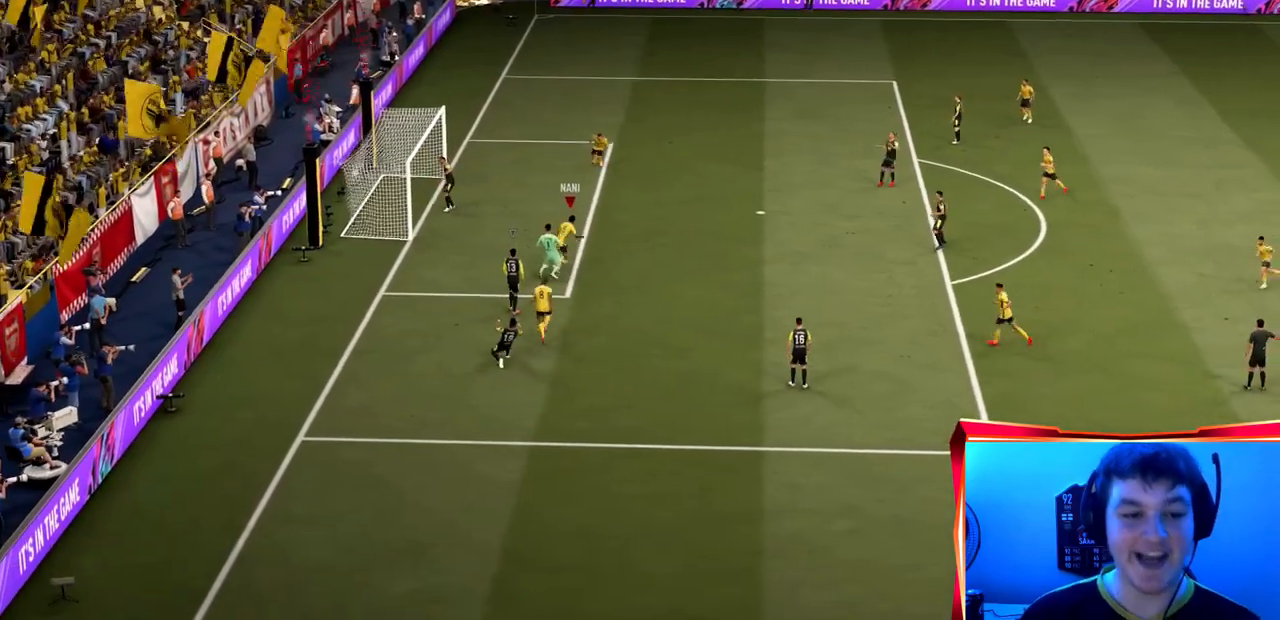
{"buttons": ["R2"], "left_stick": "up-right", "right_stick": "center", "events": []}
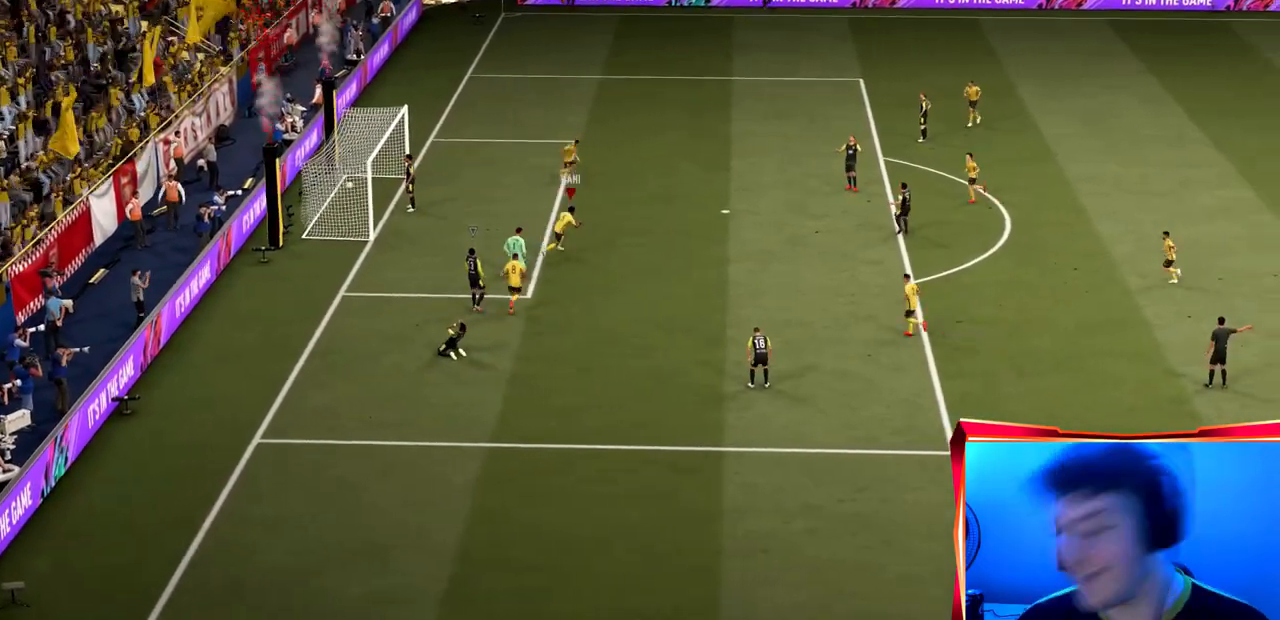
{"buttons": ["R2"], "left_stick": "up-right", "right_stick": "center", "events": []}
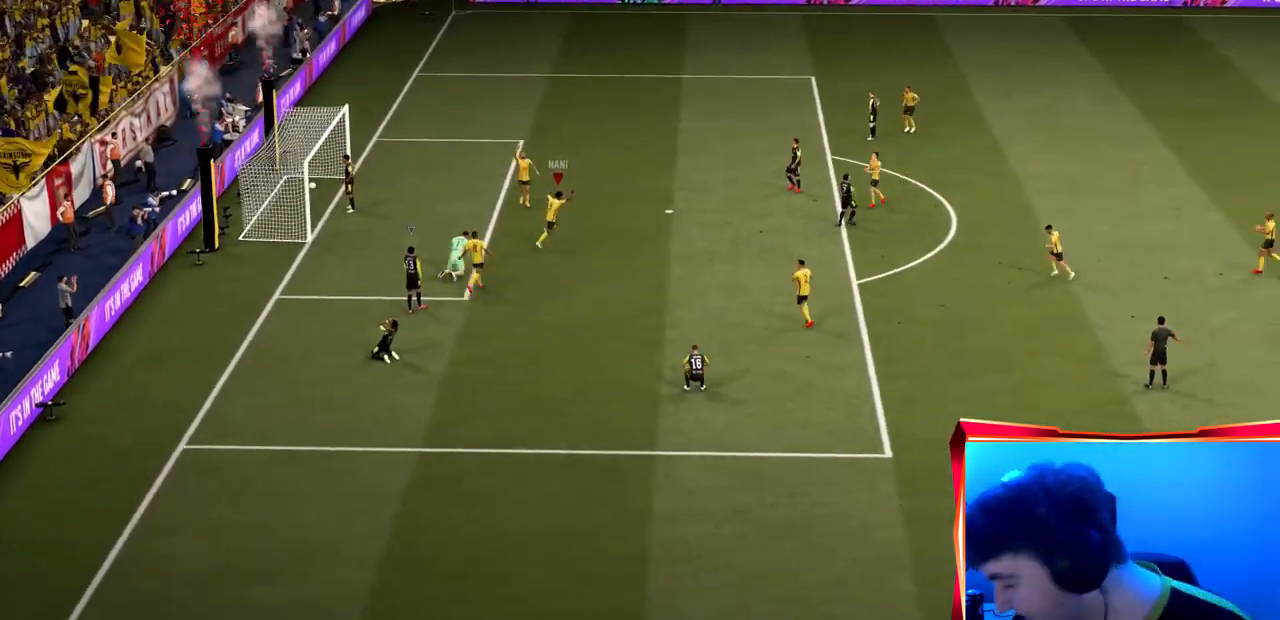
{"buttons": ["R2"], "left_stick": "up-right", "right_stick": "center", "events": []}
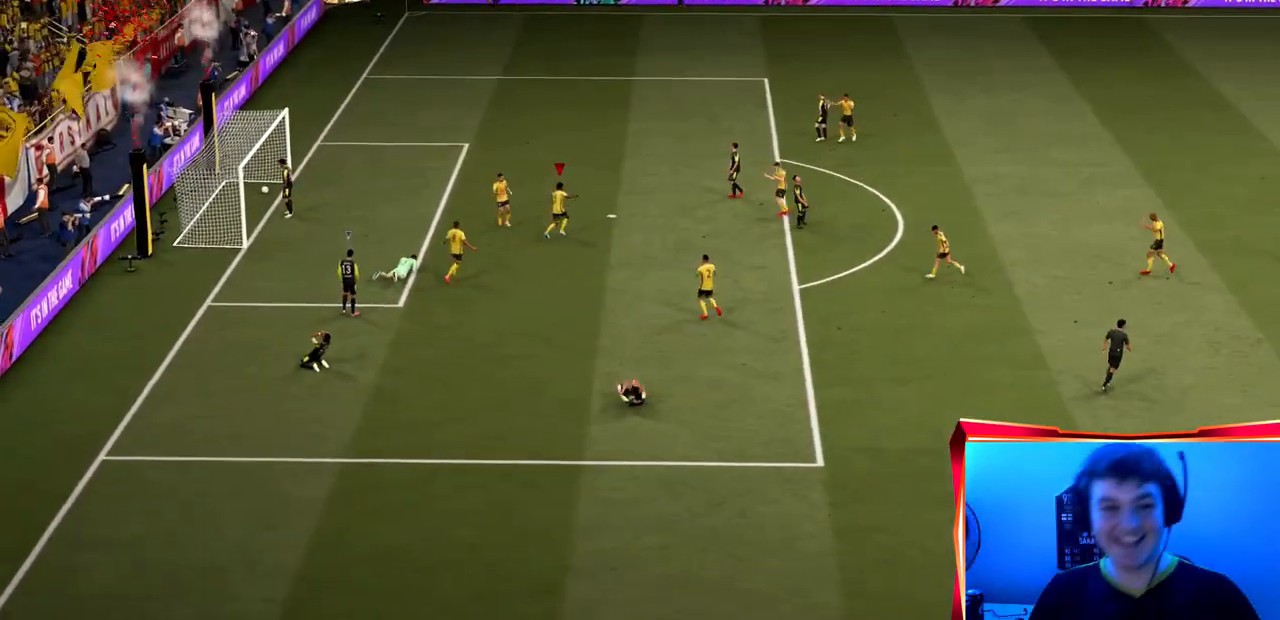
{"buttons": ["R2"], "left_stick": "up-right", "right_stick": "center", "events": []}
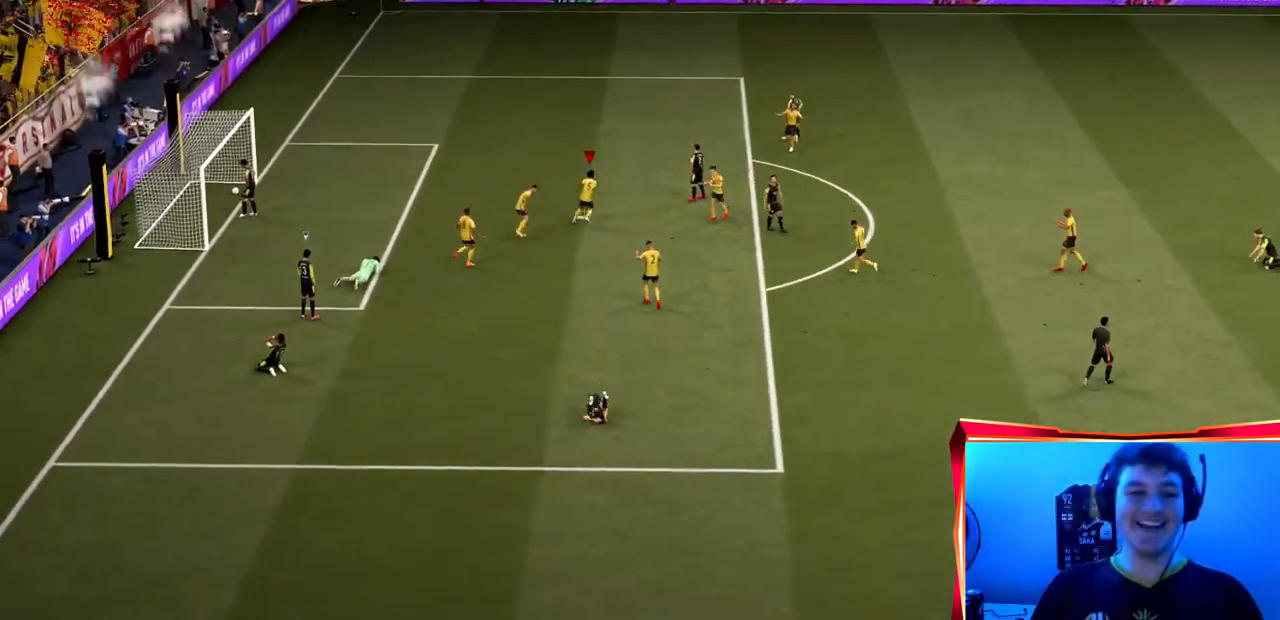
{"buttons": ["R2"], "left_stick": "up-right", "right_stick": "center", "events": [[334, "CIRCLE", "down"], [334, "right_stick", "right"], [468, "right_stick", "center"], [501, "CIRCLE", "up"]]}
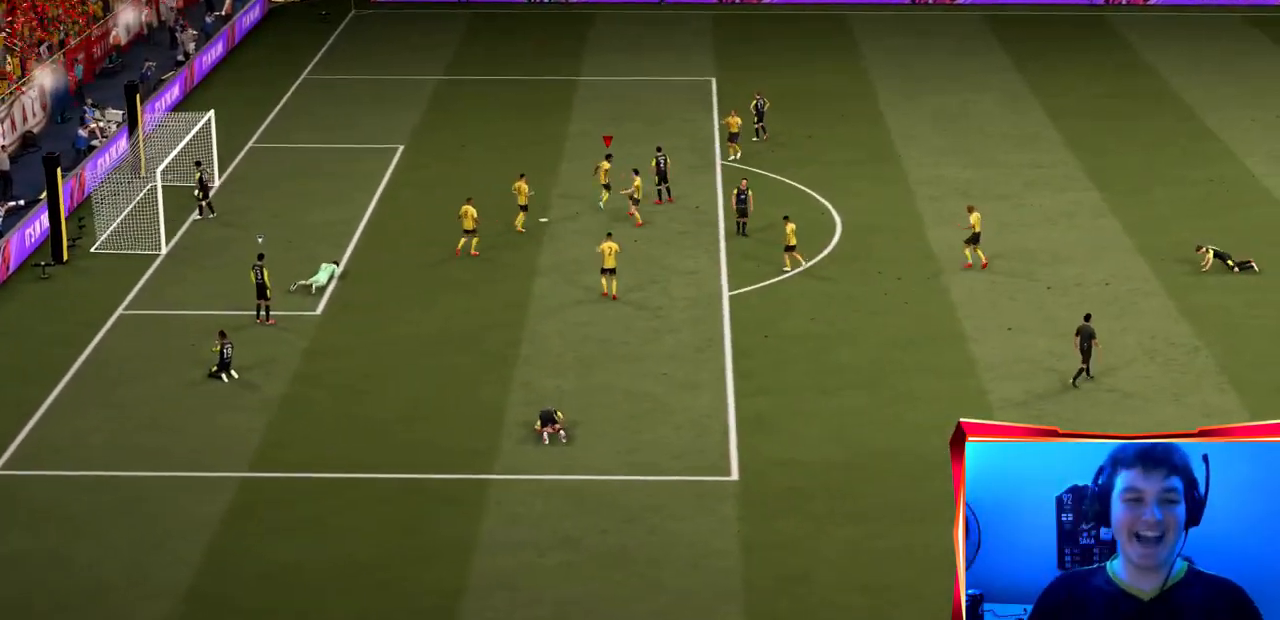
{"buttons": [], "left_stick": "center", "right_stick": "center", "events": [[67, "R2", "up"], [100, "left_stick", "center"]]}